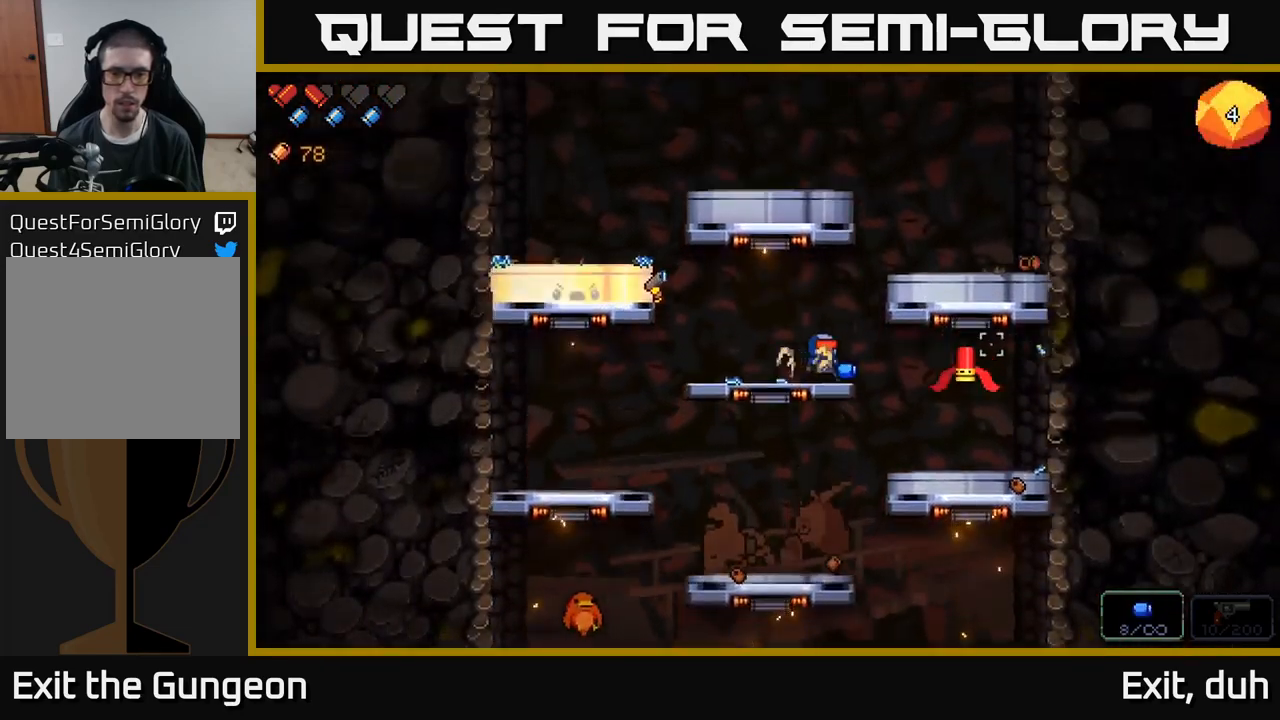
Gameplay with a controller (Xbox layout); each line is a JSON object with the inputs held at the frame after it. "events" lists button and stick changes between this image and that frame as [ms after this image, input, new state], when the widget could be followed in between.
{"buttons": [], "left_stick": "center", "right_stick": "right", "events": [[33, "R2", "down"], [167, "R2", "up"], [467, "R2", "down"], [500, "R2", "up"]]}
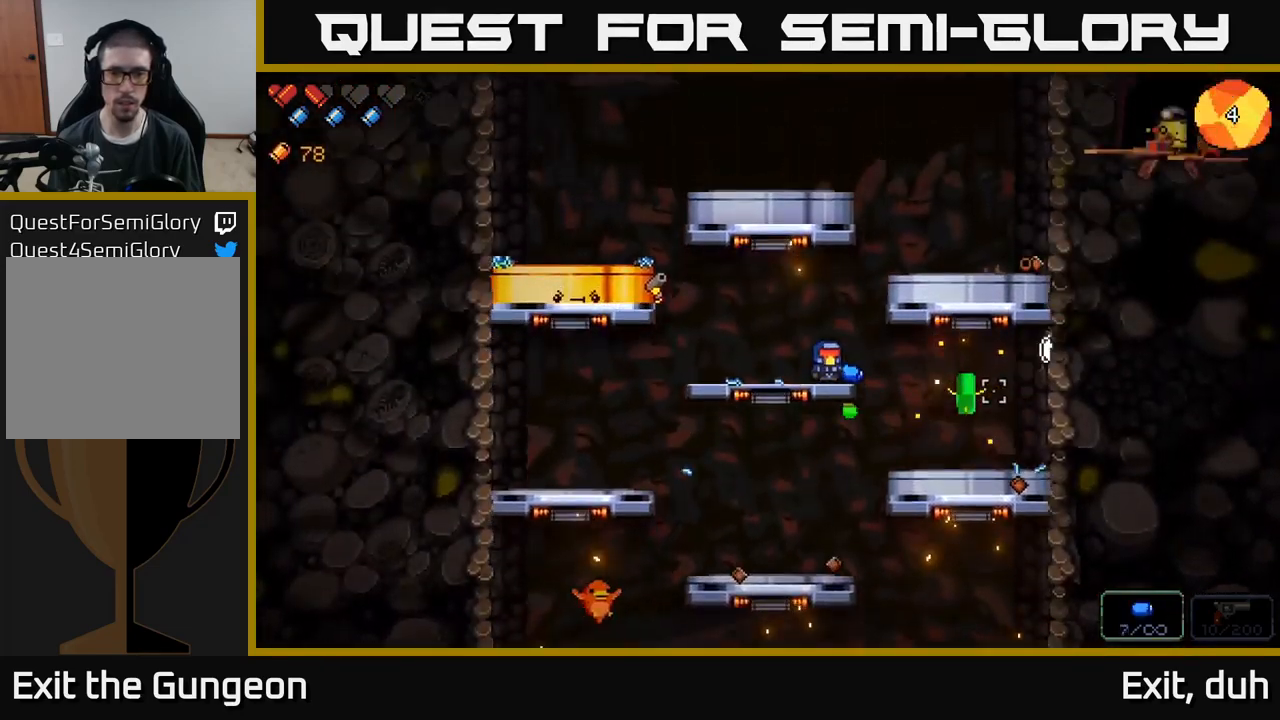
{"buttons": ["R2"], "left_stick": "down-left", "right_stick": "right", "events": [[117, "right_stick", "down"], [283, "right_stick", "right"], [350, "left_stick", "left"], [384, "R2", "down"], [484, "left_stick", "down-left"]]}
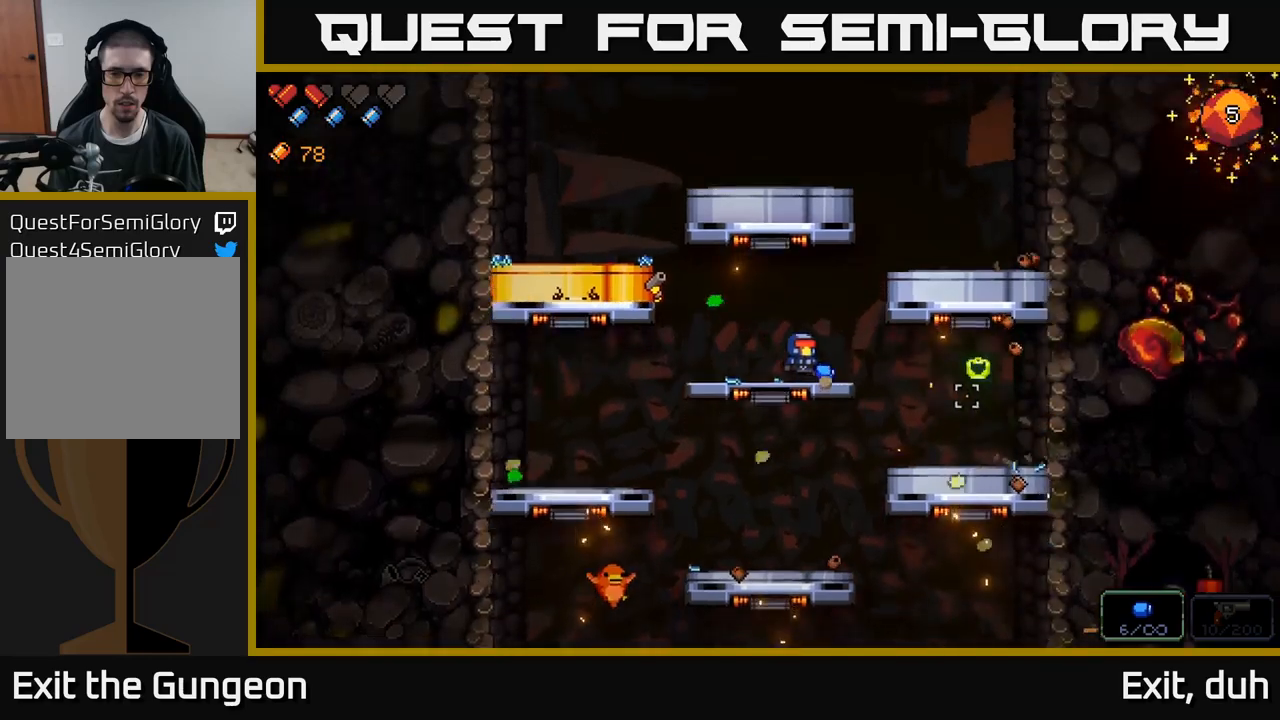
{"buttons": [], "left_stick": "center", "right_stick": "down", "events": [[17, "left_stick", "center"], [100, "R2", "up"], [100, "right_stick", "down"], [234, "R2", "down"], [400, "R2", "up"]]}
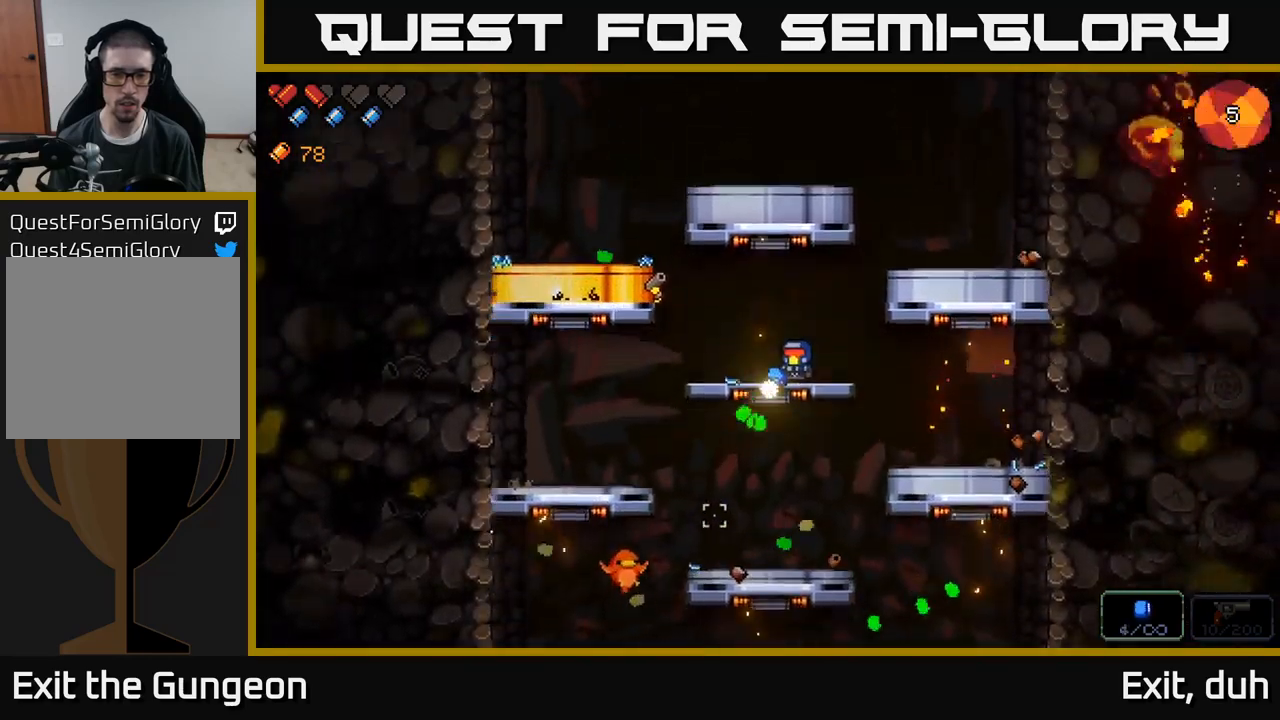
{"buttons": ["R2"], "left_stick": "left", "right_stick": "down-left", "events": [[17, "R2", "down"], [67, "R2", "up"], [100, "right_stick", "down-left"], [150, "R2", "down"], [234, "R2", "up"], [334, "R2", "down"], [417, "R2", "up"], [434, "left_stick", "left"], [500, "R2", "down"]]}
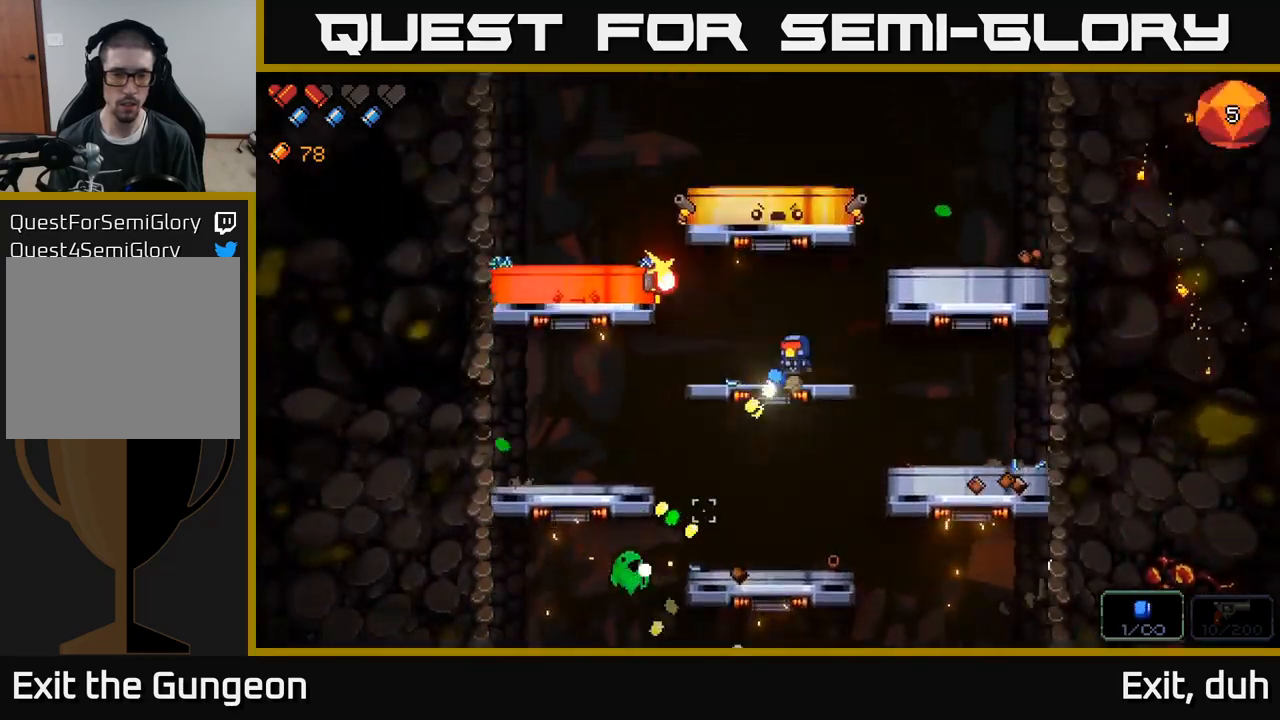
{"buttons": ["A"], "left_stick": "right", "right_stick": "left", "events": [[84, "R2", "up"], [100, "left_stick", "center"], [167, "R2", "down"], [250, "R2", "up"], [317, "R2", "down"], [400, "left_stick", "right"], [417, "R2", "up"], [484, "right_stick", "left"], [500, "A", "down"]]}
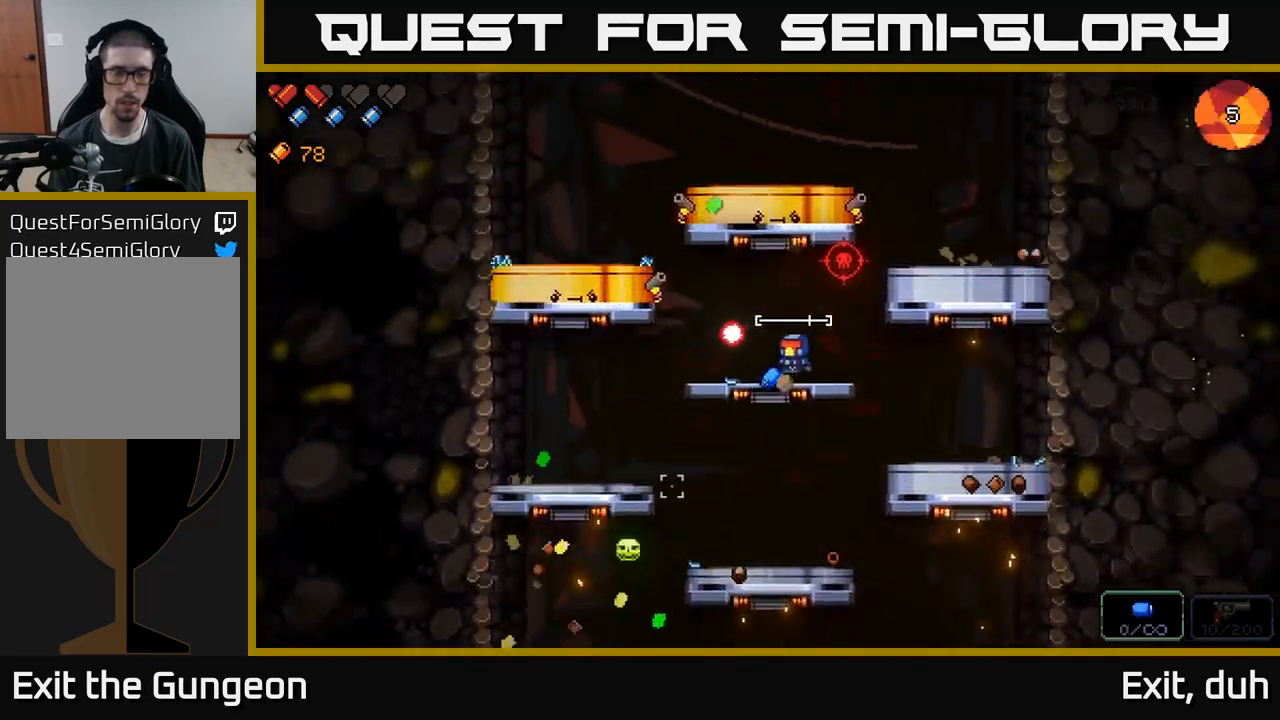
{"buttons": [], "left_stick": "left", "right_stick": "up-left", "events": [[84, "A", "up"], [100, "left_stick", "center"], [350, "left_stick", "left"], [484, "right_stick", "up-left"]]}
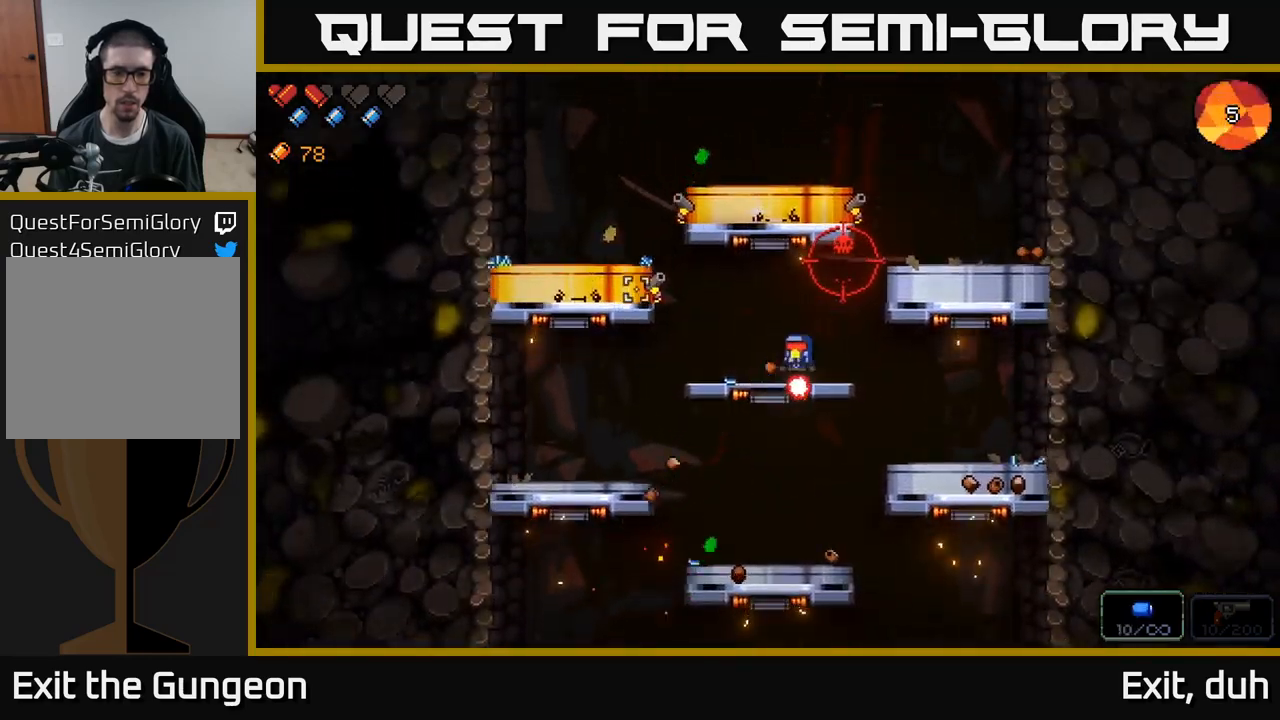
{"buttons": [], "left_stick": "left", "right_stick": "right", "events": [[167, "A", "down"], [434, "right_stick", "right"], [467, "A", "up"]]}
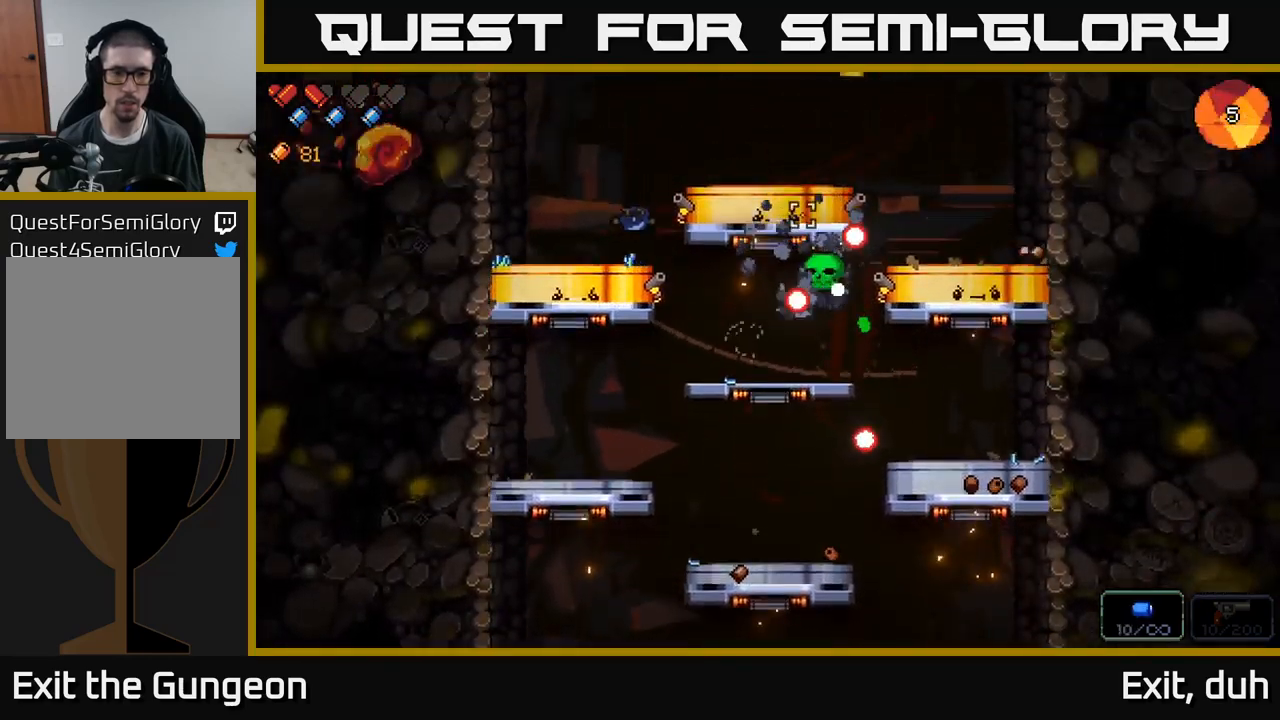
{"buttons": [], "left_stick": "center", "right_stick": "right", "events": [[117, "left_stick", "center"], [217, "R2", "down"], [317, "R2", "up"], [417, "R2", "down"], [484, "R2", "up"]]}
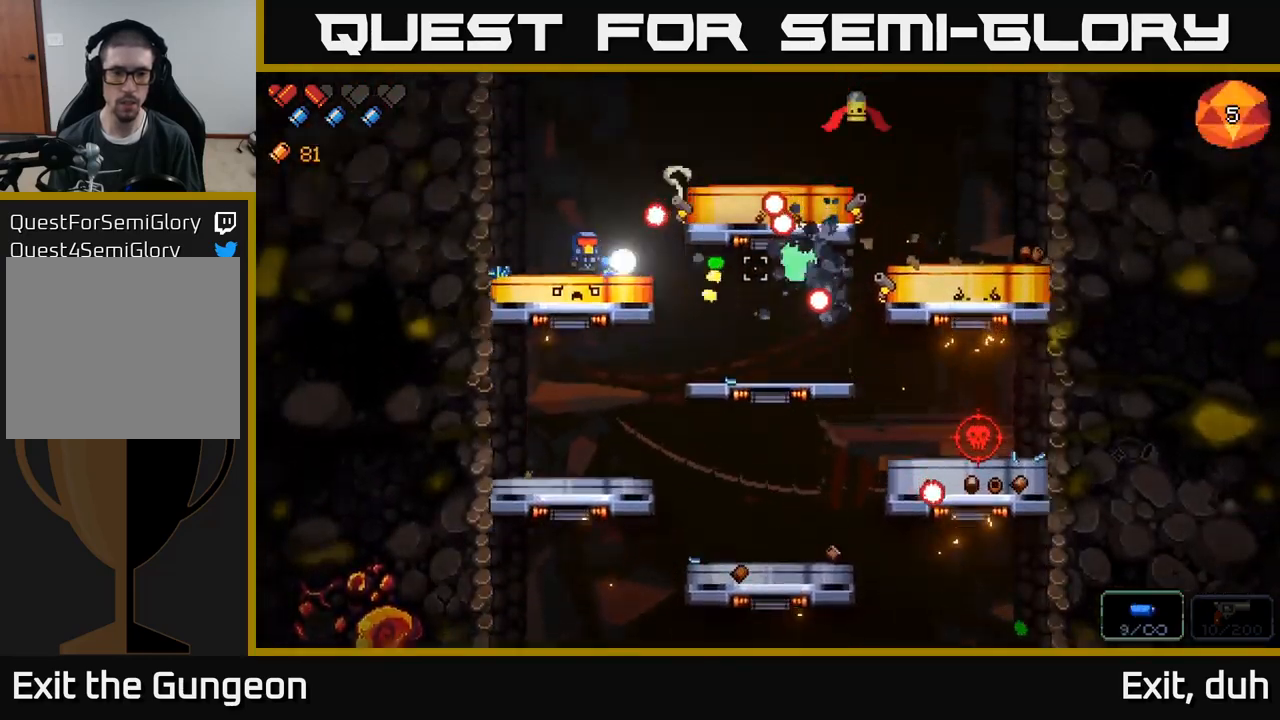
{"buttons": ["A"], "left_stick": "left", "right_stick": "right", "events": [[84, "R2", "down"], [167, "R2", "up"], [250, "R2", "down"], [284, "left_stick", "left"], [334, "A", "down"], [350, "R2", "up"]]}
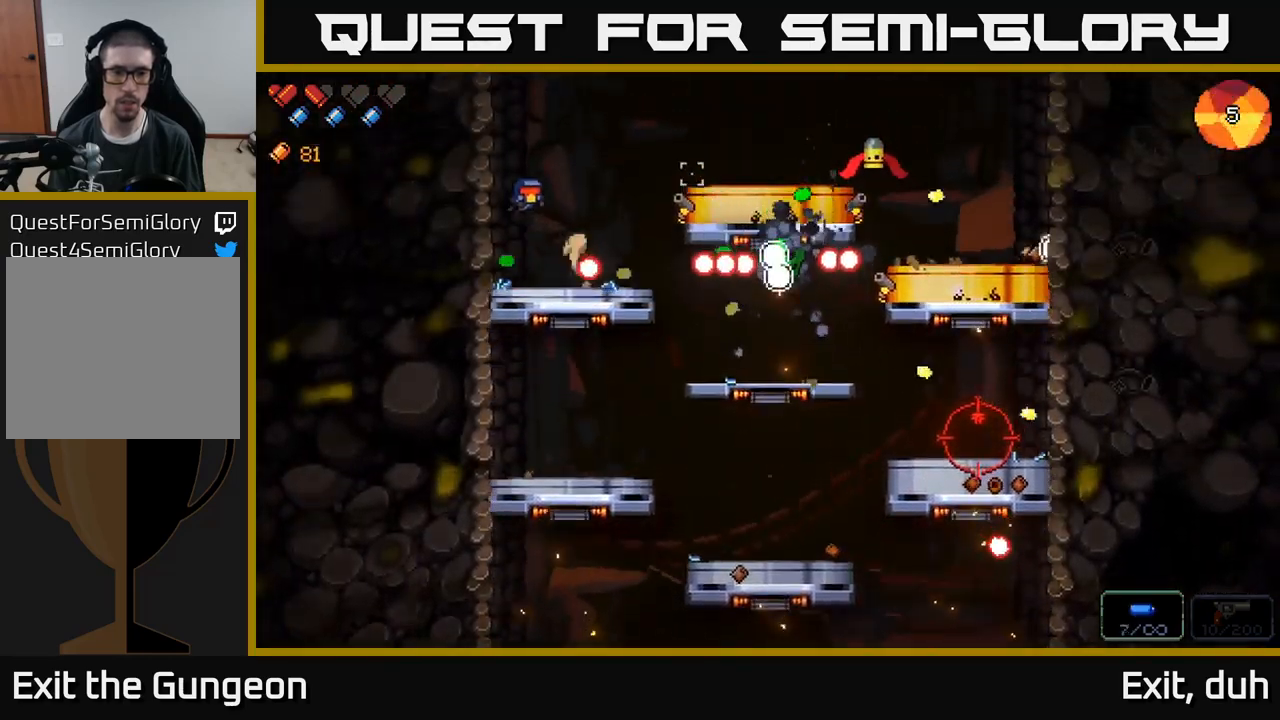
{"buttons": ["R2"], "left_stick": "center", "right_stick": "right", "events": [[17, "A", "up"], [50, "left_stick", "center"], [100, "left_stick", "right"], [317, "left_stick", "center"], [450, "R2", "down"]]}
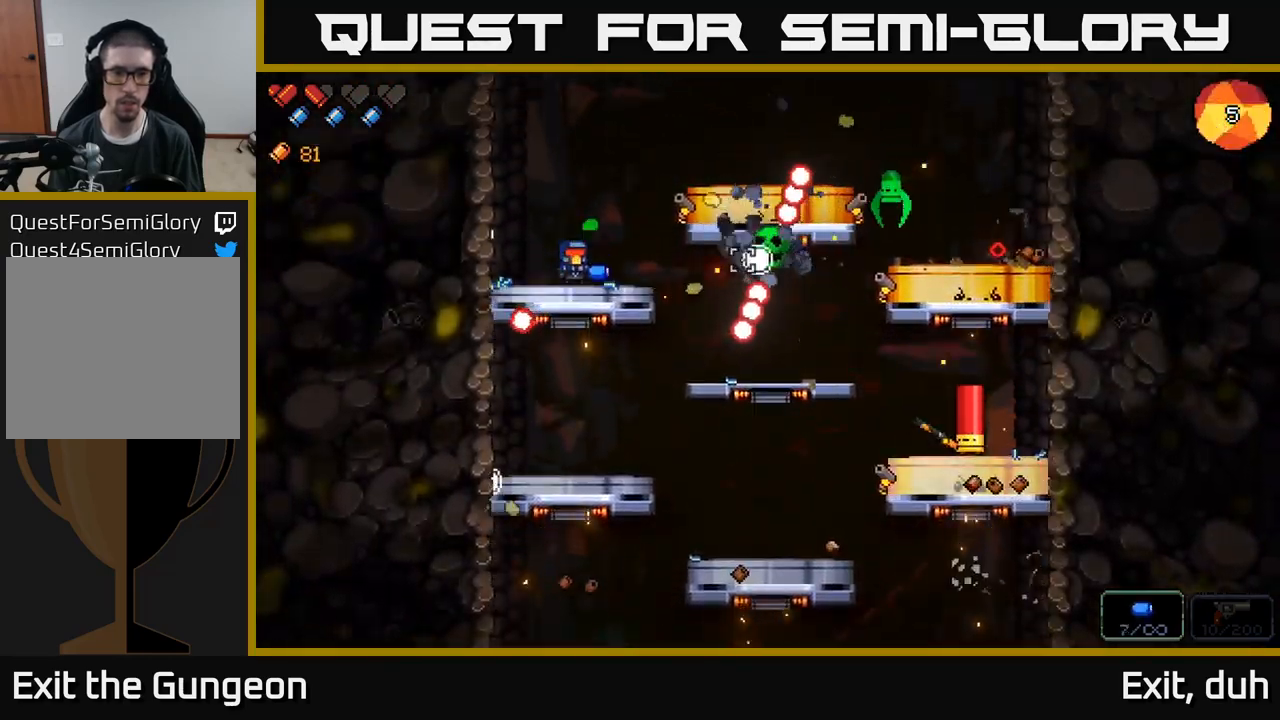
{"buttons": ["R2"], "left_stick": "left", "right_stick": "right", "events": [[50, "R2", "up"], [117, "left_stick", "right"], [150, "R2", "down"], [234, "R2", "up"], [300, "R2", "down"], [300, "left_stick", "center"], [384, "R2", "up"], [434, "left_stick", "left"], [484, "R2", "down"]]}
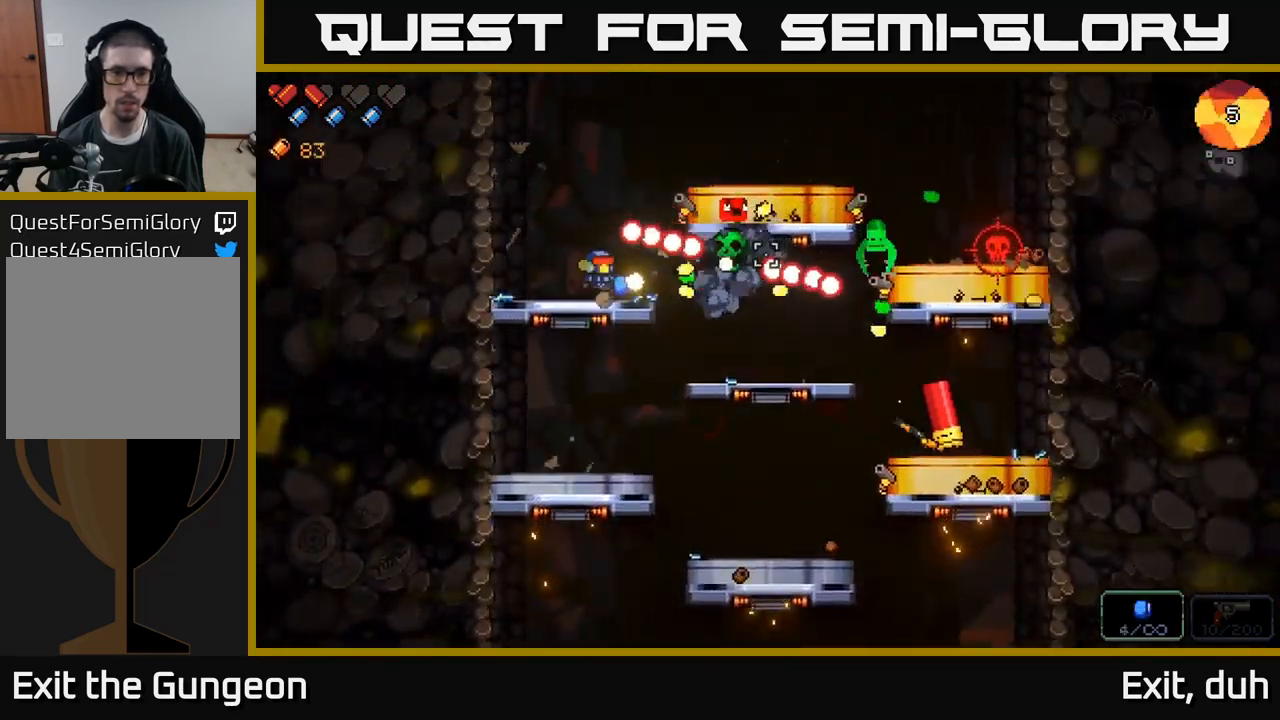
{"buttons": ["R2"], "left_stick": "center", "right_stick": "right", "events": [[50, "R2", "up"], [100, "left_stick", "center"], [134, "R2", "down"], [167, "left_stick", "left"], [234, "R2", "up"], [300, "R2", "down"], [384, "R2", "up"], [384, "left_stick", "center"], [466, "R2", "down"]]}
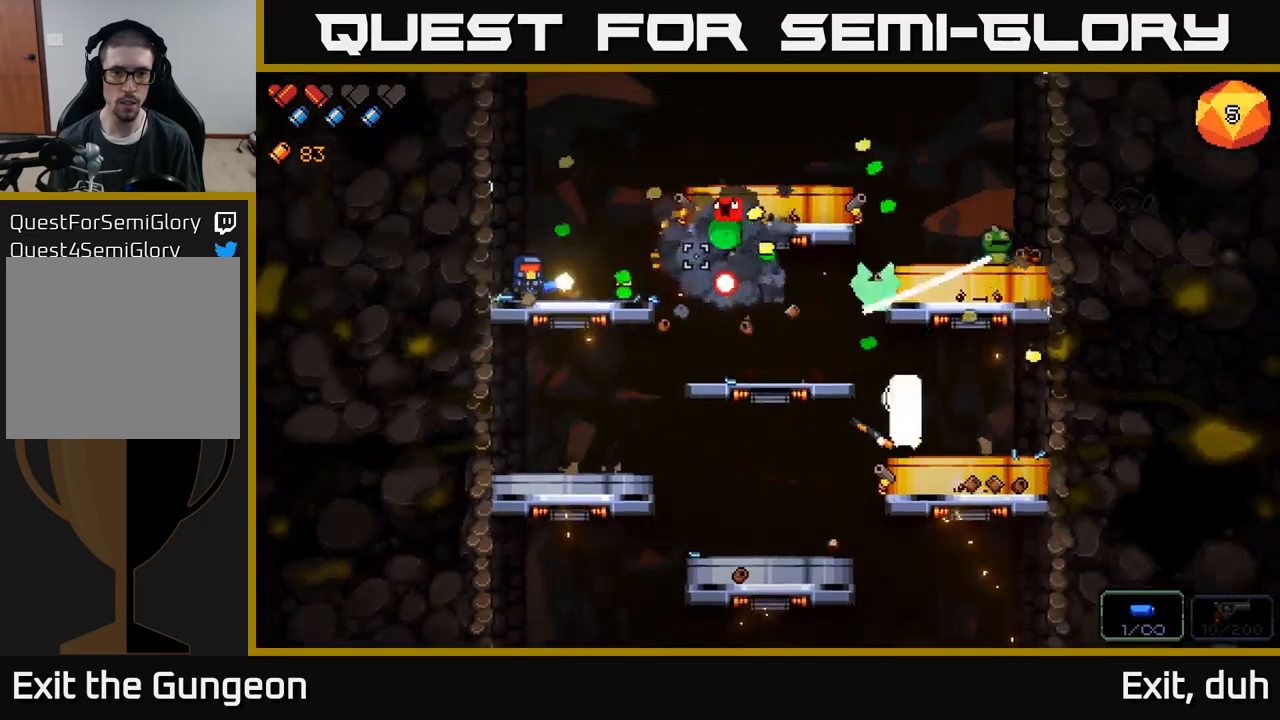
{"buttons": ["A"], "left_stick": "right", "right_stick": "right", "events": [[17, "R2", "up"], [34, "left_stick", "right"], [117, "R2", "down"], [167, "left_stick", "center"], [200, "R2", "up"], [284, "R2", "down"], [350, "A", "down"], [367, "R2", "up"], [367, "left_stick", "right"]]}
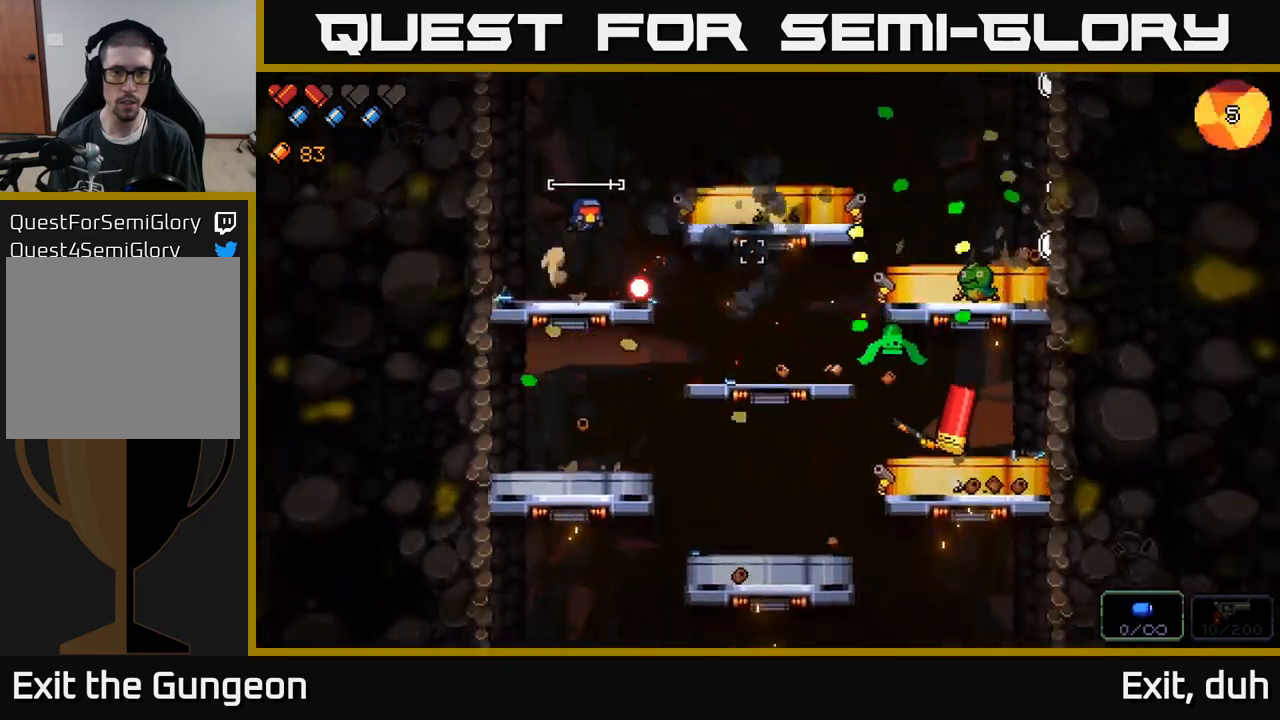
{"buttons": [], "left_stick": "center", "right_stick": "down-right", "events": [[250, "A", "up"], [384, "right_stick", "down-right"], [467, "left_stick", "center"]]}
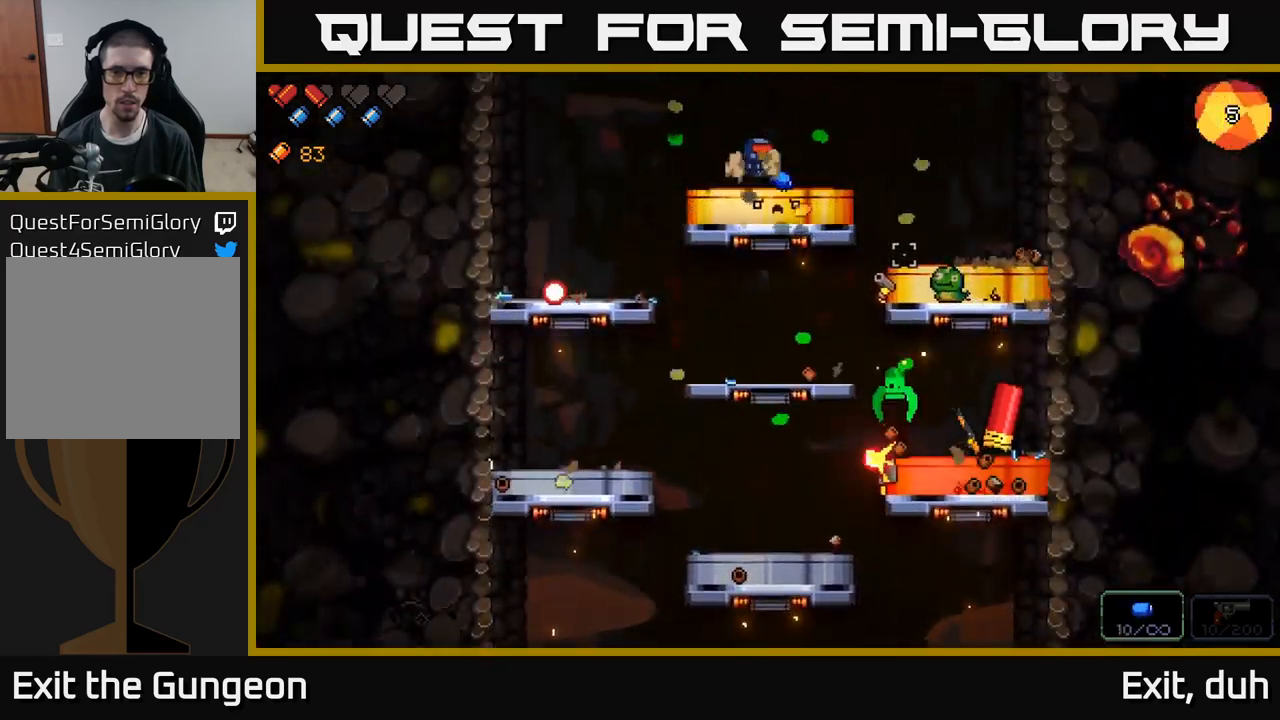
{"buttons": [], "left_stick": "center", "right_stick": "down-right", "events": []}
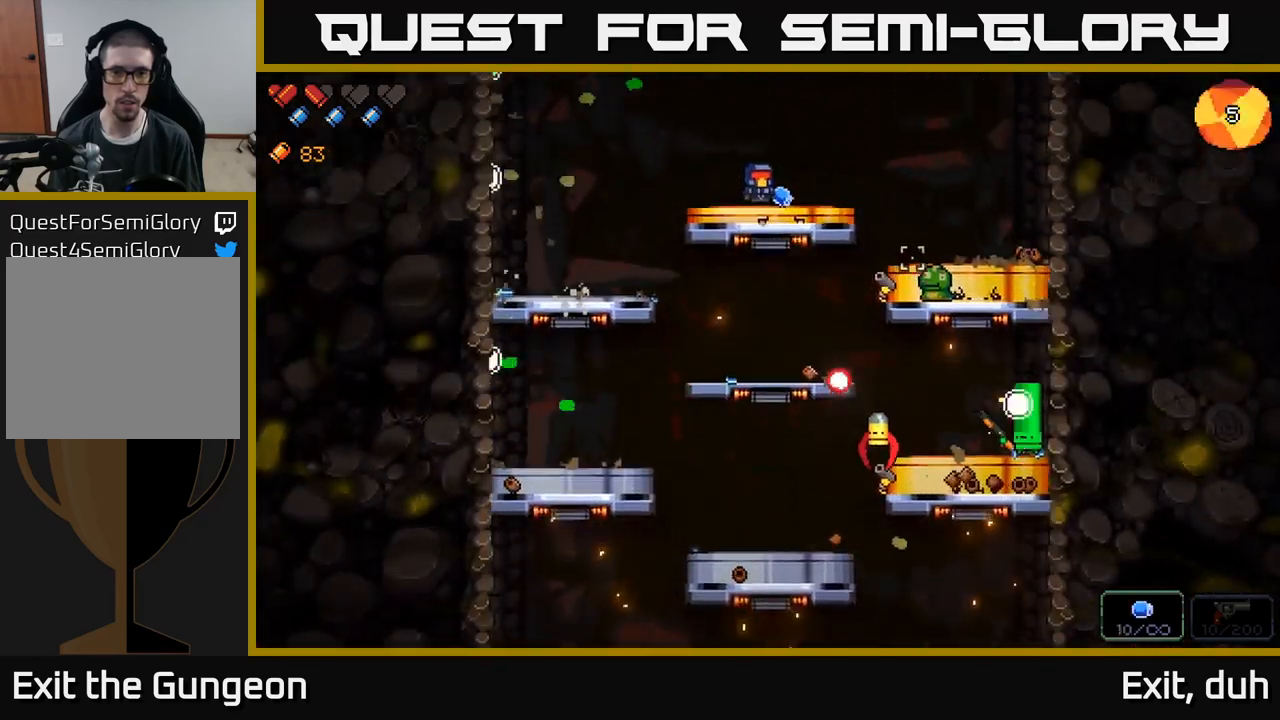
{"buttons": ["R2"], "left_stick": "center", "right_stick": "down-right", "events": [[100, "R2", "down"], [200, "R2", "up"], [300, "R2", "down"], [367, "R2", "up"], [450, "R2", "down"]]}
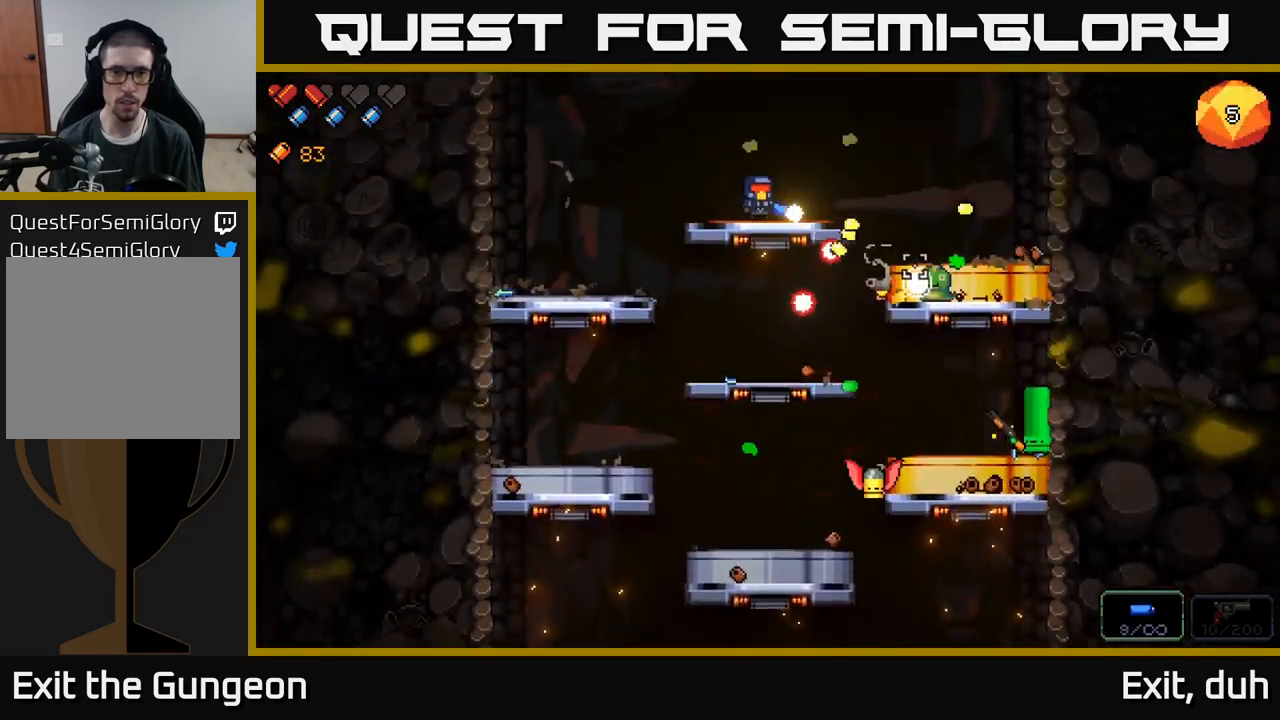
{"buttons": [], "left_stick": "right", "right_stick": "down", "events": [[17, "R2", "up"], [100, "R2", "down"], [134, "A", "down"], [134, "left_stick", "right"], [200, "R2", "up"], [267, "R2", "down"], [350, "R2", "up"], [400, "A", "up"], [467, "right_stick", "down"]]}
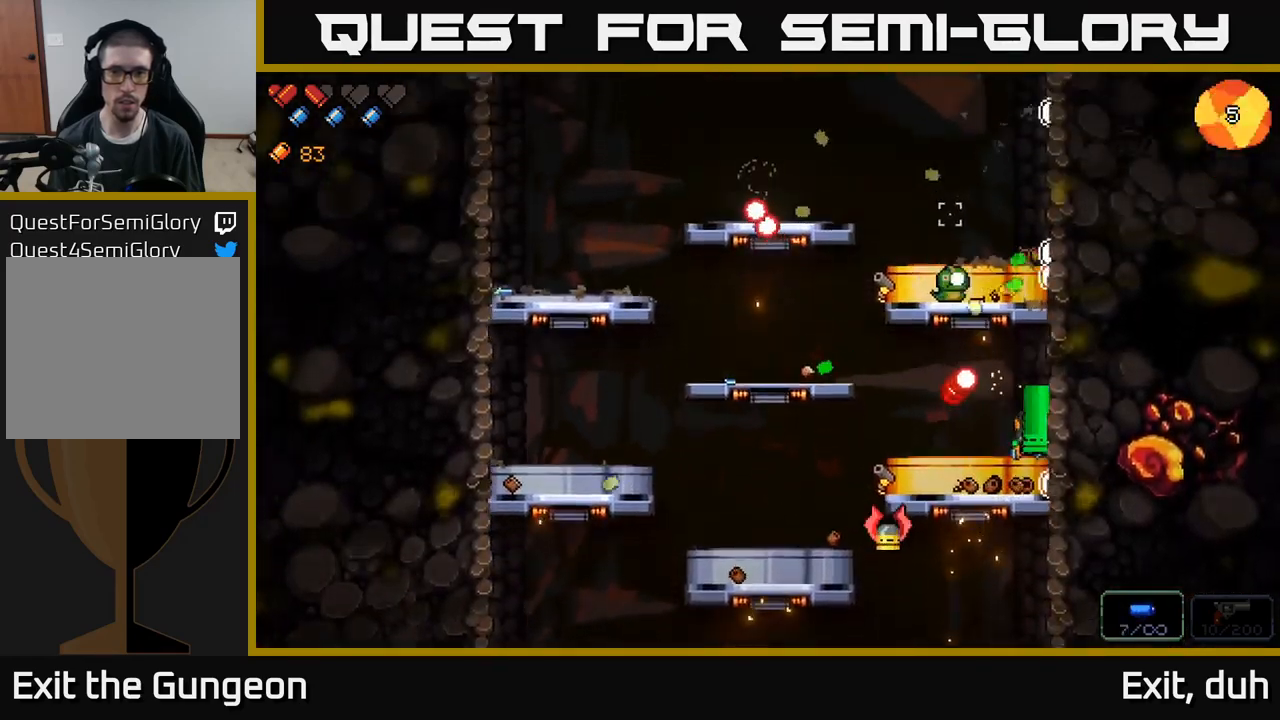
{"buttons": ["R2"], "left_stick": "center", "right_stick": "down-left", "events": [[450, "right_stick", "down-left"], [500, "R2", "down"], [500, "left_stick", "center"]]}
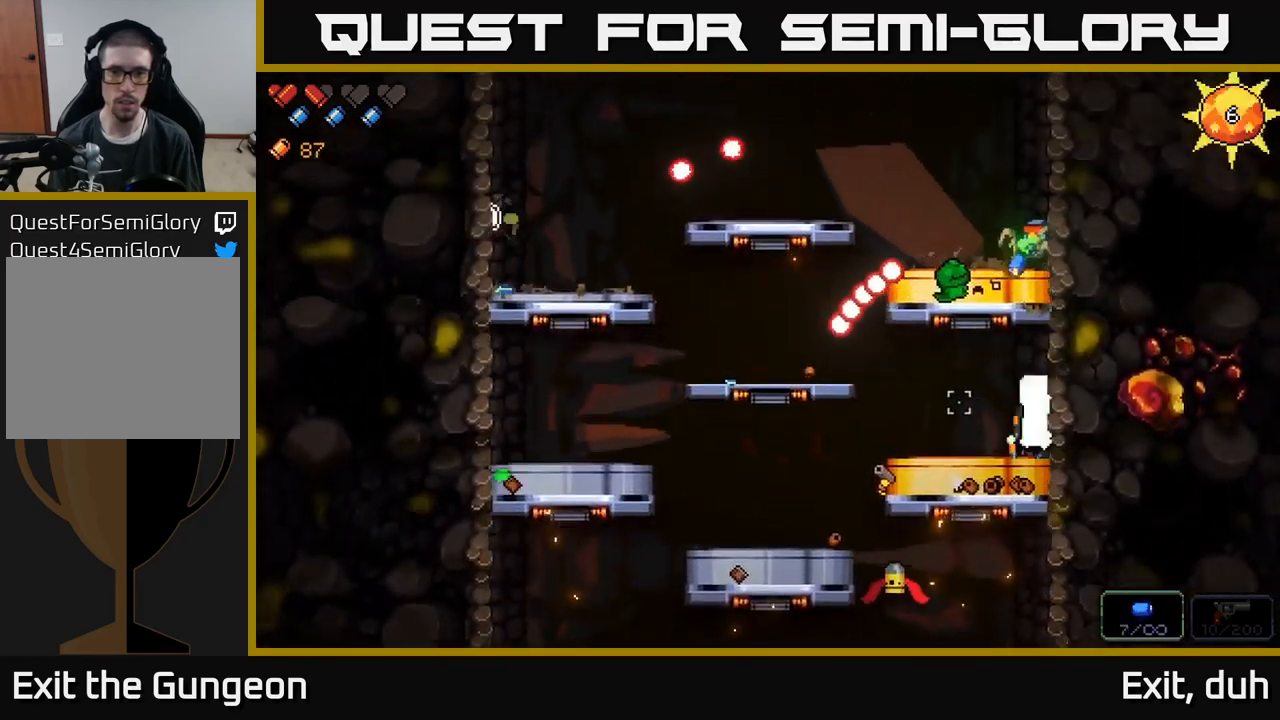
{"buttons": [], "left_stick": "center", "right_stick": "left", "events": [[100, "R2", "up"], [200, "right_stick", "left"], [234, "R2", "down"], [334, "R2", "up"], [434, "R2", "down"], [500, "R2", "up"]]}
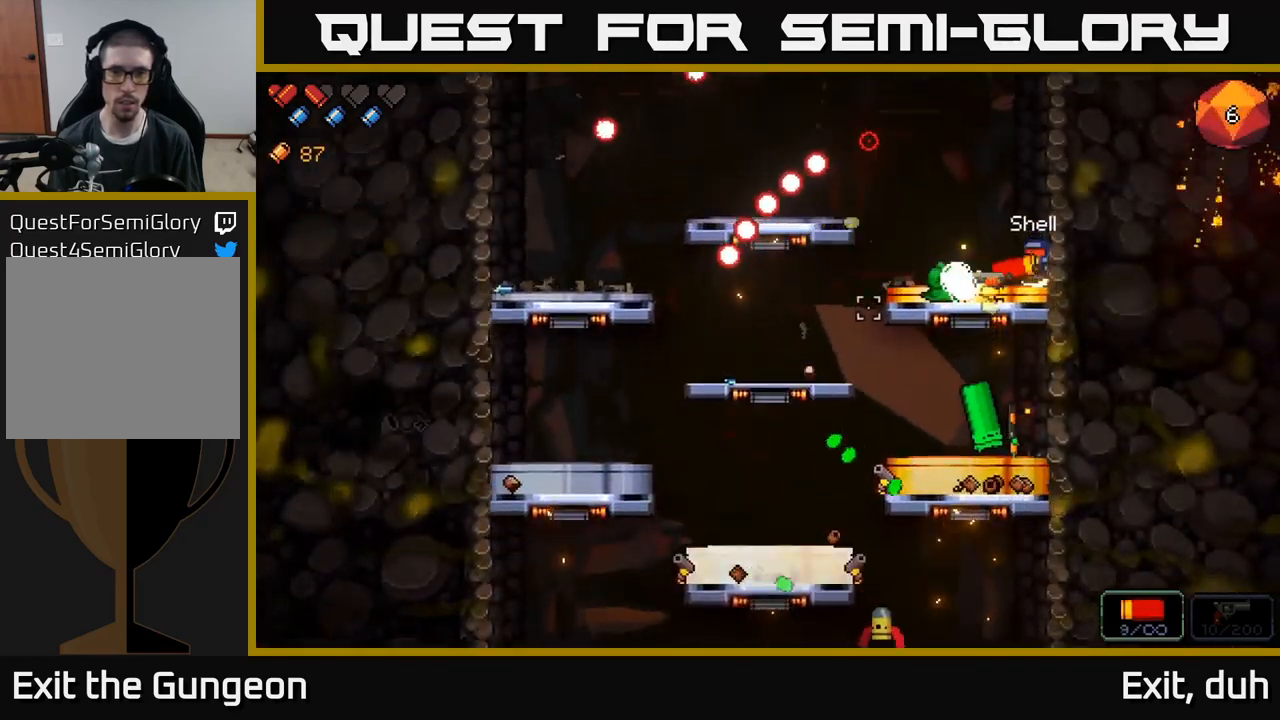
{"buttons": ["R2"], "left_stick": "center", "right_stick": "down", "events": [[167, "R2", "down"], [184, "right_stick", "down-left"], [200, "R2", "up"], [284, "right_stick", "down"], [300, "R2", "down"], [317, "left_stick", "left"], [400, "R2", "up"], [467, "left_stick", "center"], [484, "R2", "down"]]}
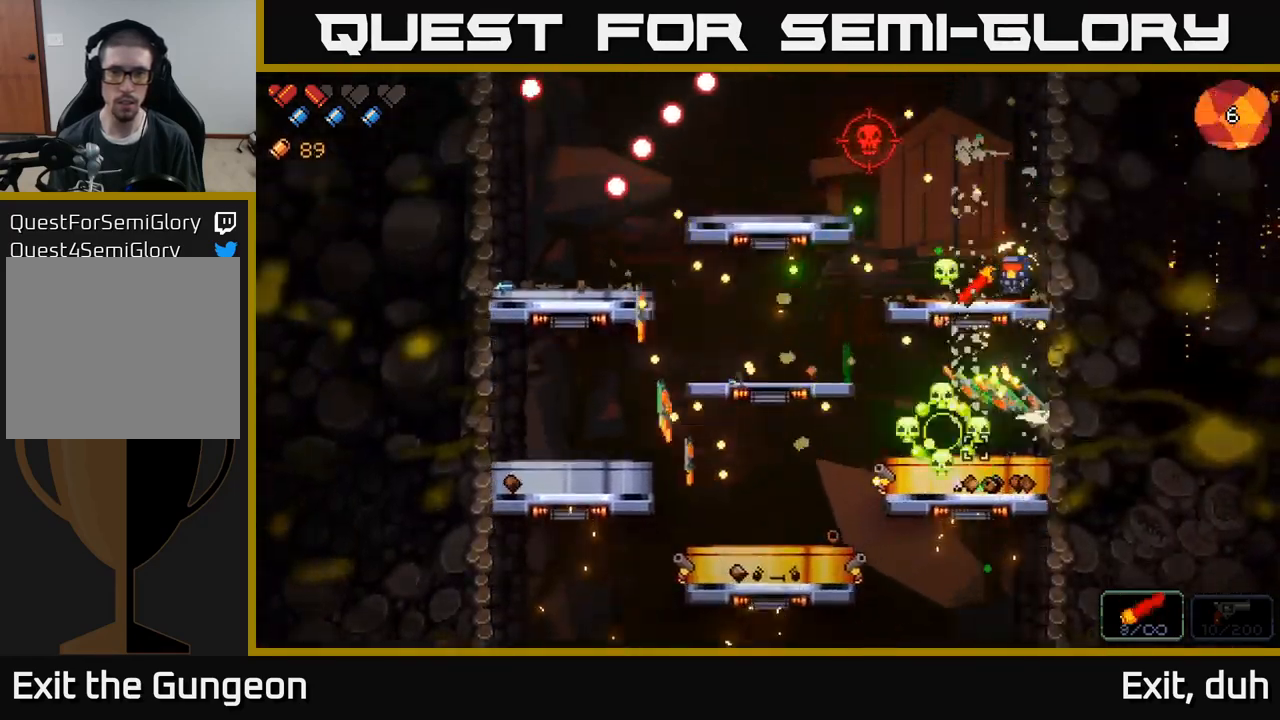
{"buttons": [], "left_stick": "left", "right_stick": "down", "events": [[67, "R2", "up"], [134, "R2", "down"], [267, "R2", "up"], [317, "R2", "down"], [367, "left_stick", "left"], [417, "R2", "up"]]}
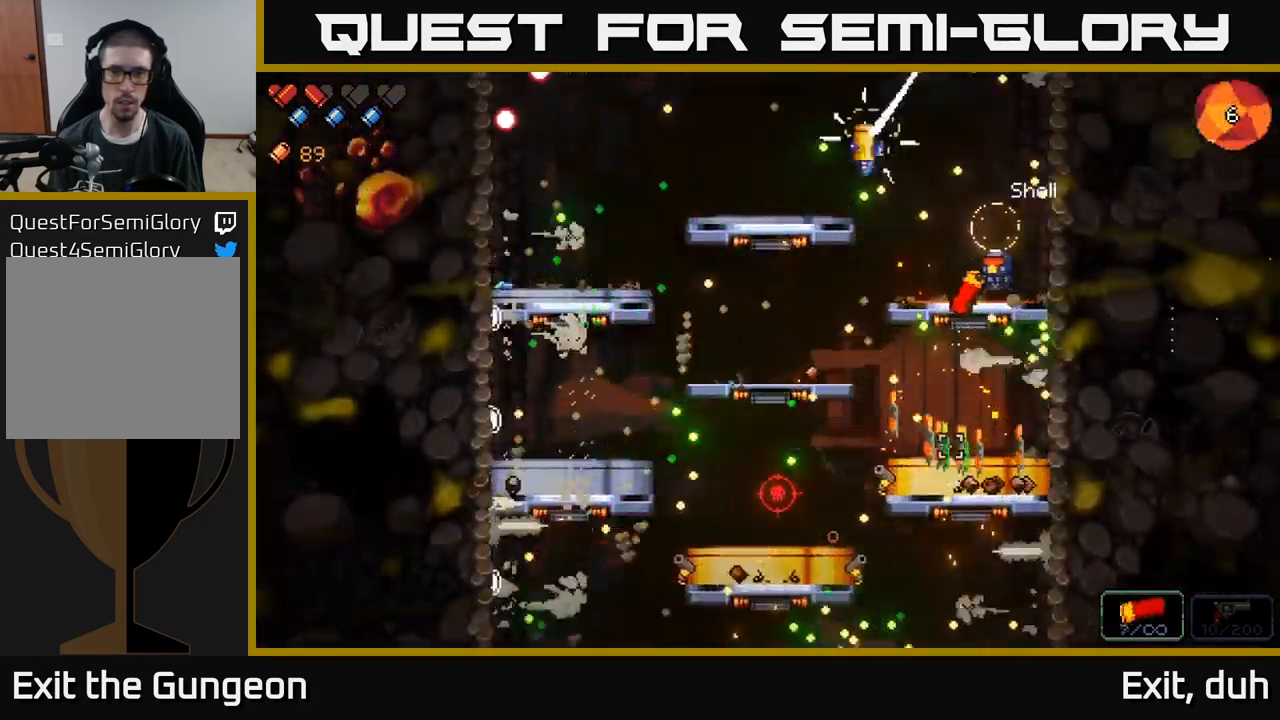
{"buttons": [], "left_stick": "left", "right_stick": "down", "events": []}
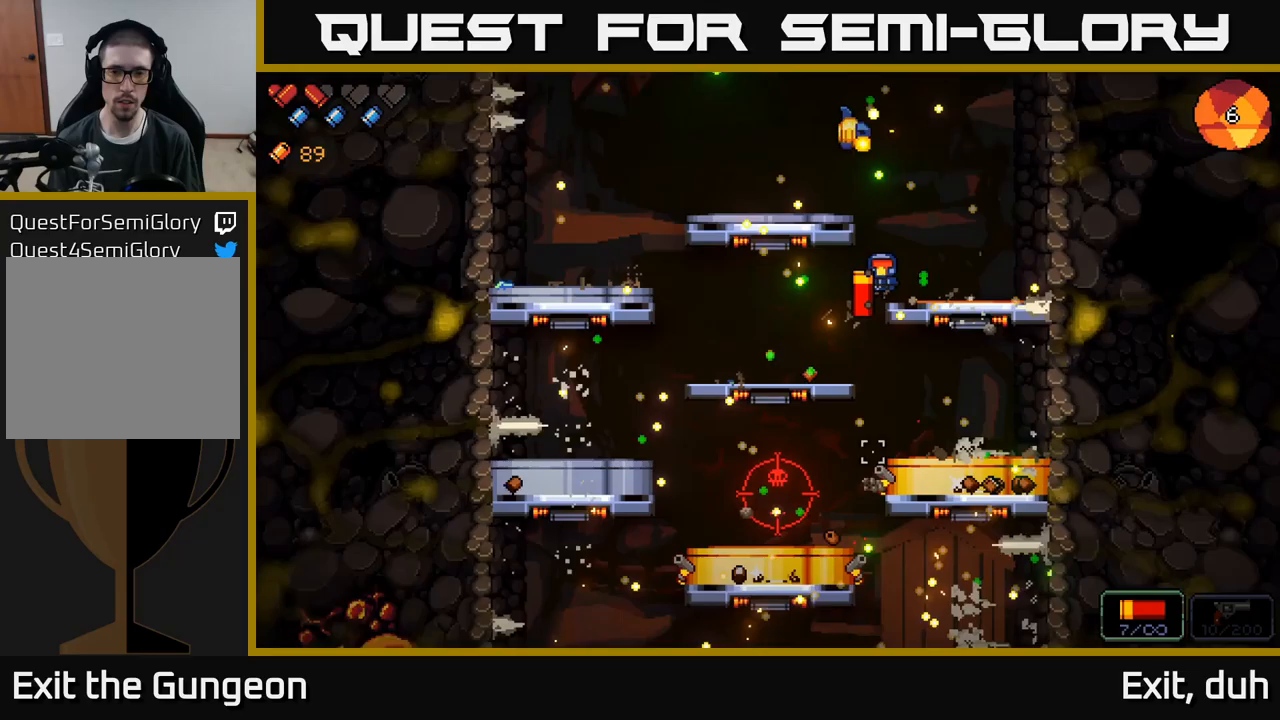
{"buttons": ["R2"], "left_stick": "right", "right_stick": "down-left", "events": [[133, "right_stick", "down-left"], [167, "left_stick", "right"], [450, "R2", "down"]]}
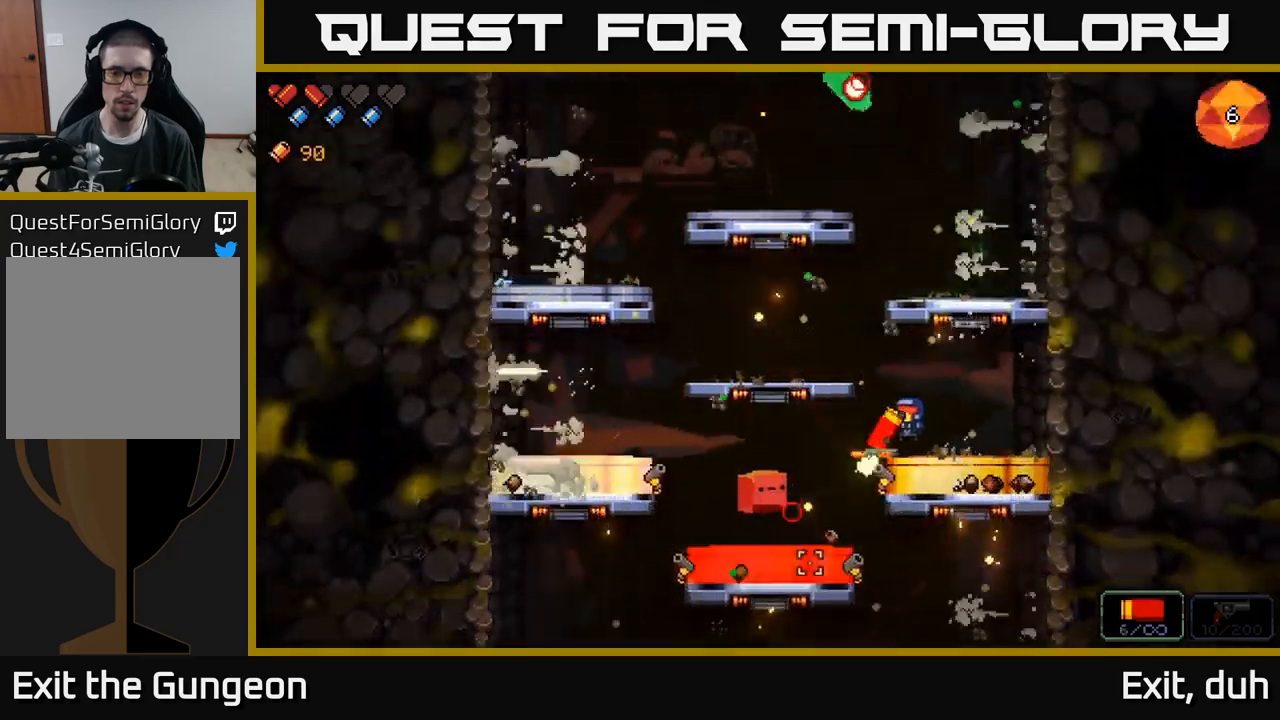
{"buttons": [], "left_stick": "right", "right_stick": "left", "events": [[67, "R2", "up"], [167, "right_stick", "left"], [183, "left_stick", "center"], [200, "R2", "down"], [350, "left_stick", "right"], [383, "R2", "up"]]}
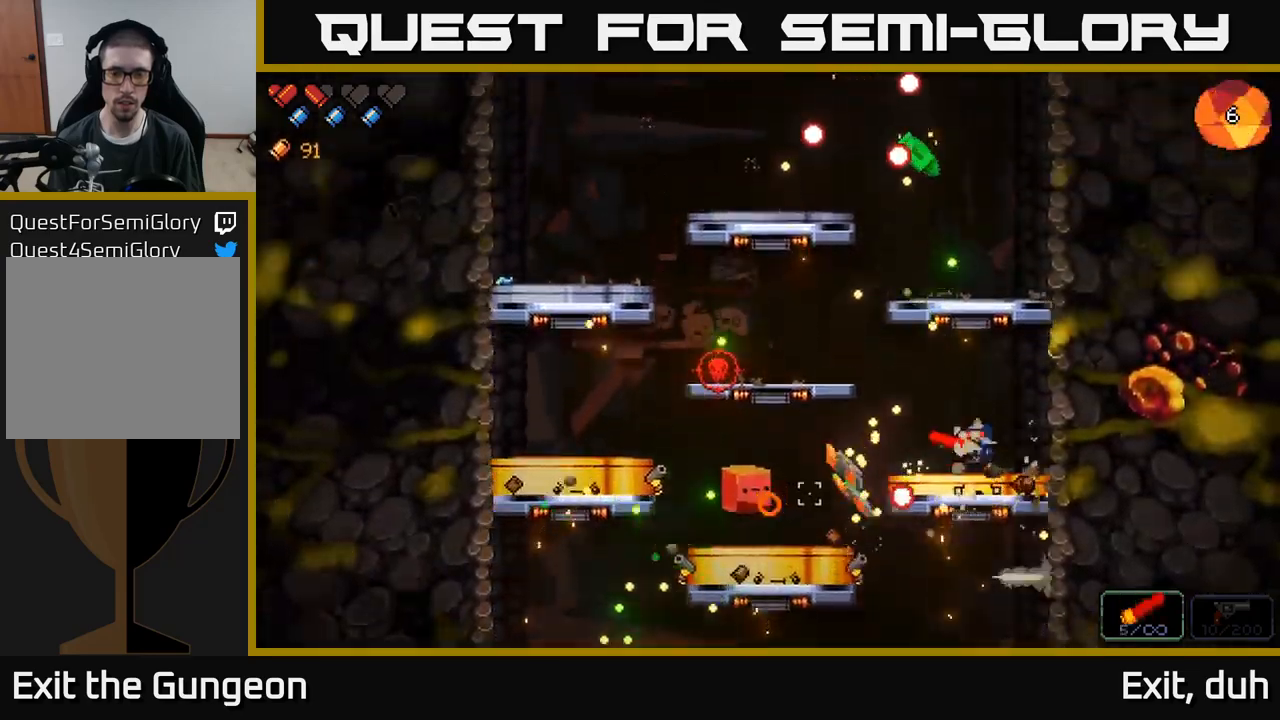
{"buttons": [], "left_stick": "left", "right_stick": "left", "events": [[33, "R2", "down"], [83, "left_stick", "center"], [233, "R2", "up"], [333, "left_stick", "right"], [367, "R2", "down"], [483, "R2", "up"], [483, "left_stick", "left"]]}
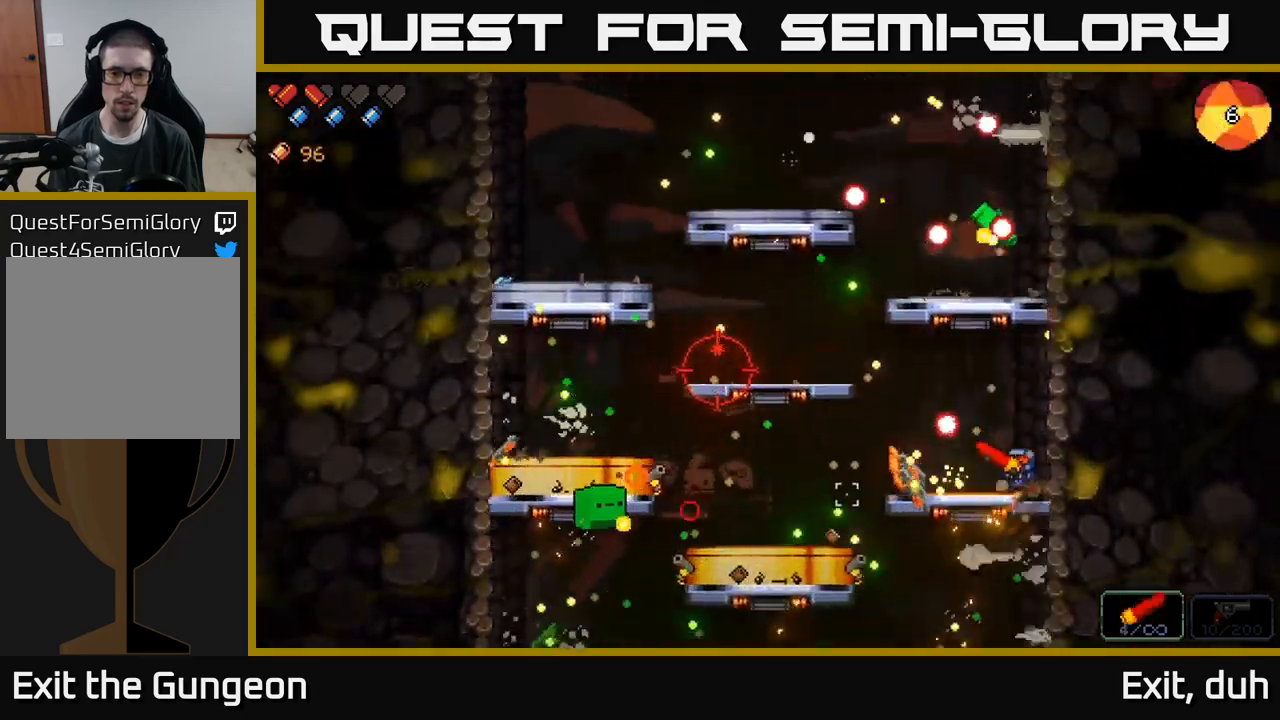
{"buttons": [], "left_stick": "left", "right_stick": "left", "events": [[317, "R2", "down"], [467, "R2", "up"]]}
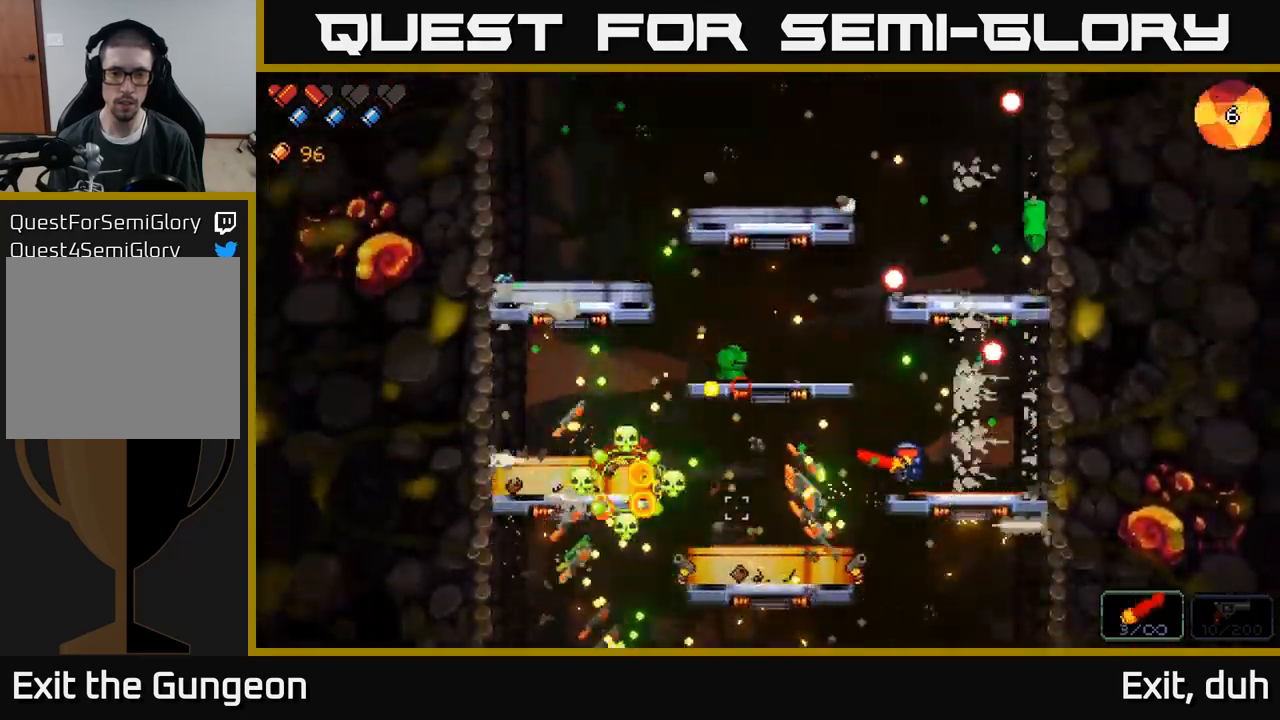
{"buttons": [], "left_stick": "left", "right_stick": "up-left", "events": [[450, "right_stick", "up-left"]]}
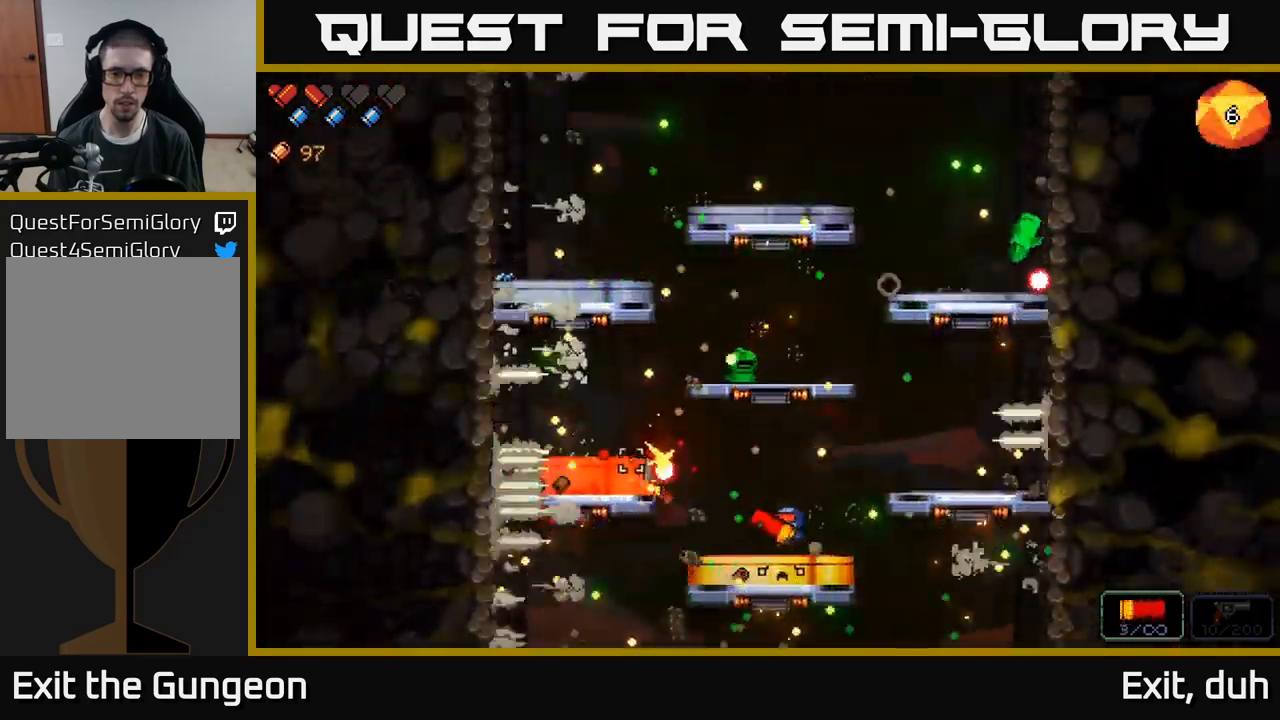
{"buttons": [], "left_stick": "center", "right_stick": "up-left", "events": [[283, "left_stick", "center"]]}
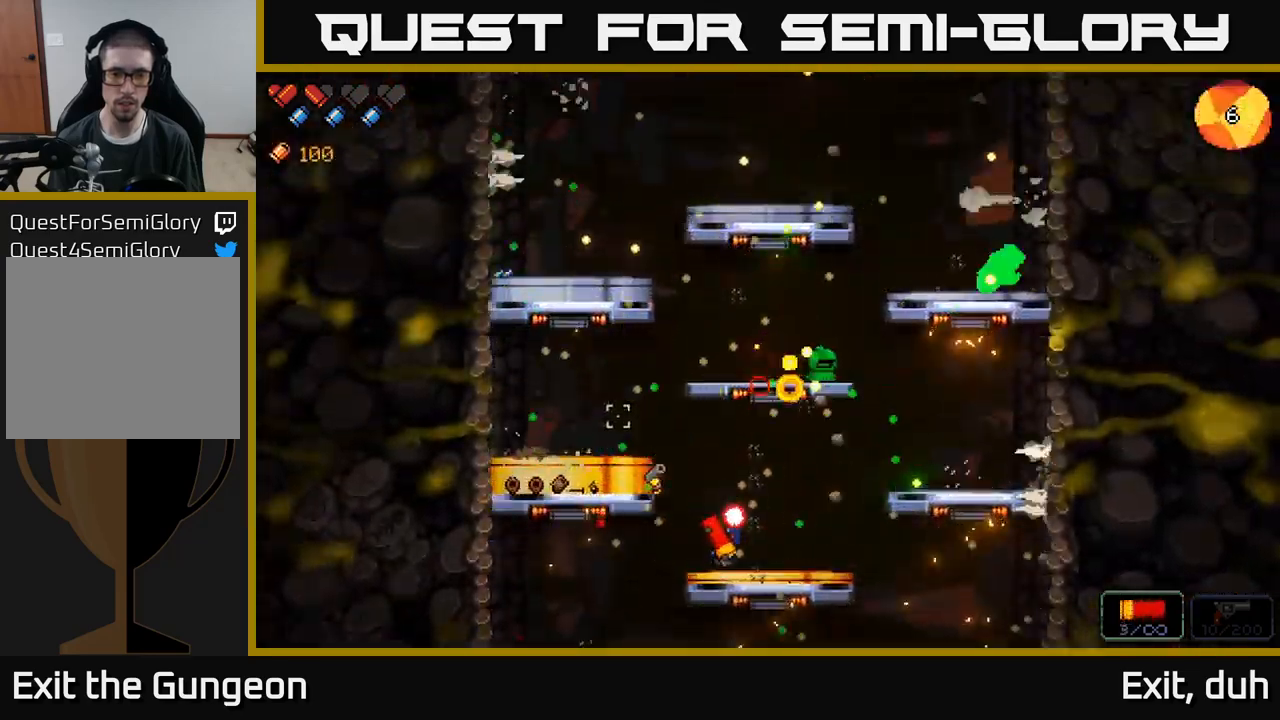
{"buttons": [], "left_stick": "left", "right_stick": "right", "events": [[33, "left_stick", "left"], [183, "A", "down"], [183, "left_stick", "center"], [250, "left_stick", "left"], [500, "A", "up"], [500, "right_stick", "right"]]}
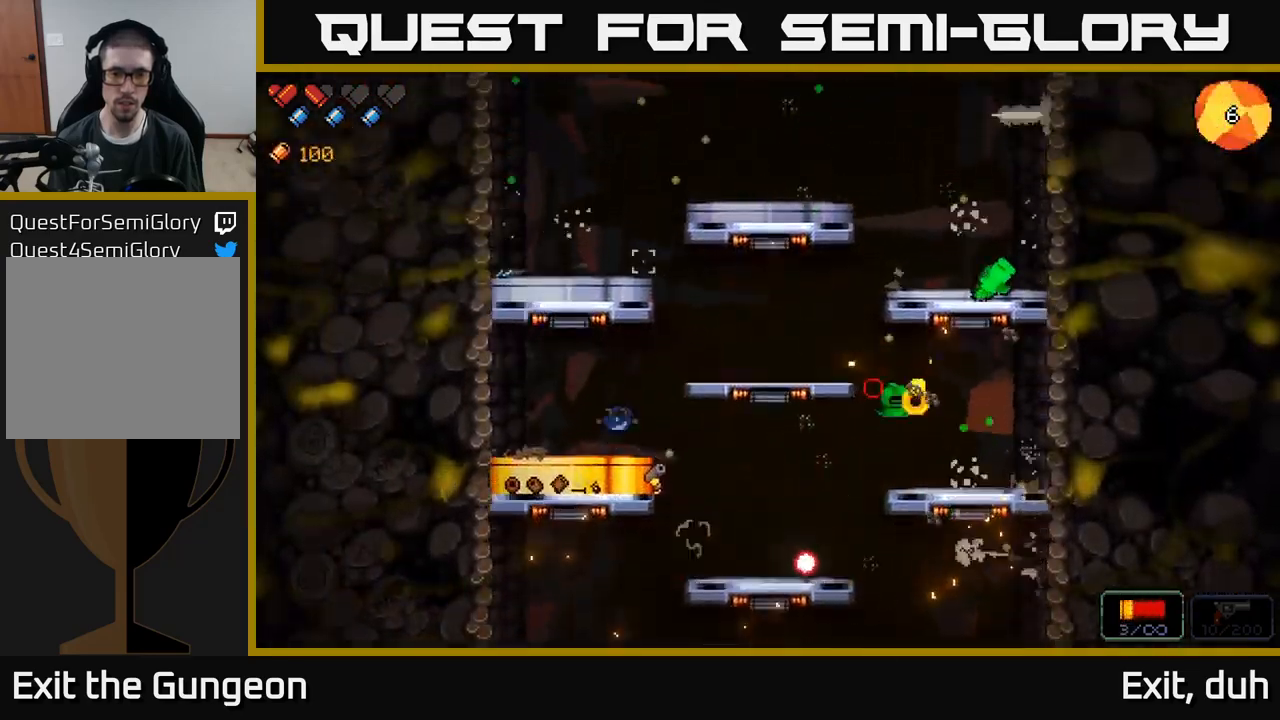
{"buttons": ["R2"], "left_stick": "right", "right_stick": "right", "events": [[133, "left_stick", "center"], [350, "R2", "down"], [400, "left_stick", "right"]]}